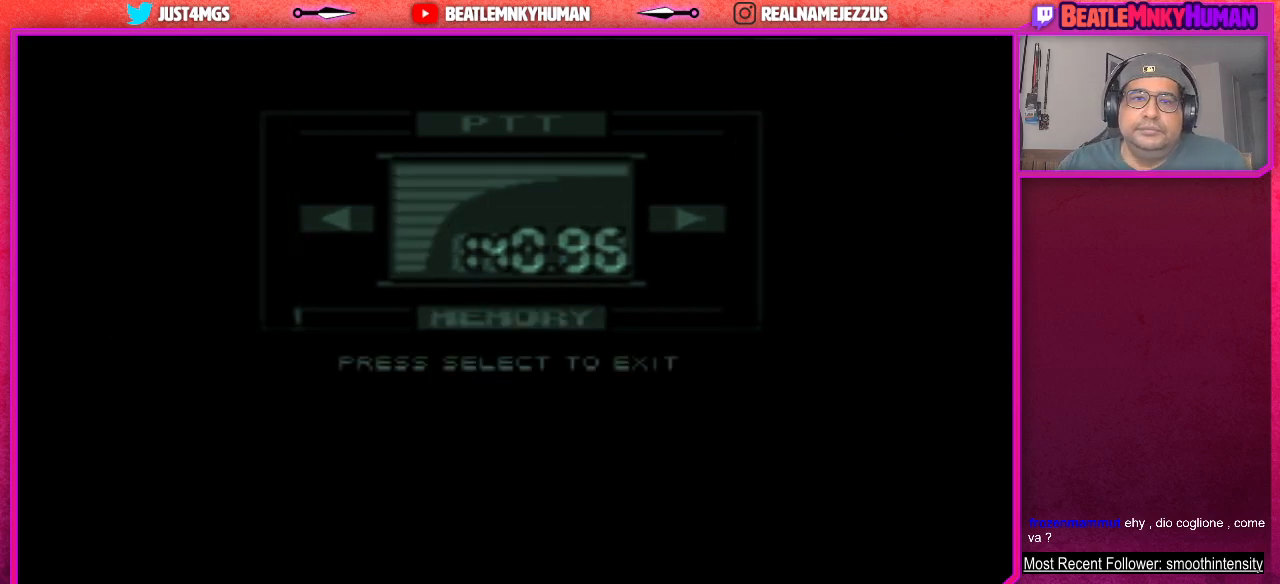
Gameplay with a controller (arcade stick); each line is a JSON object with the inputs held at the frame after it. "events" lists button and stick changes between this image and that frame as [ms after this image, input, new state], when the widget could be followed in between. Not read: L3 R3.
{"buttons": [], "left_stick": "center", "events": [[200, "SQUARE", "down"], [317, "SQUARE", "up"]]}
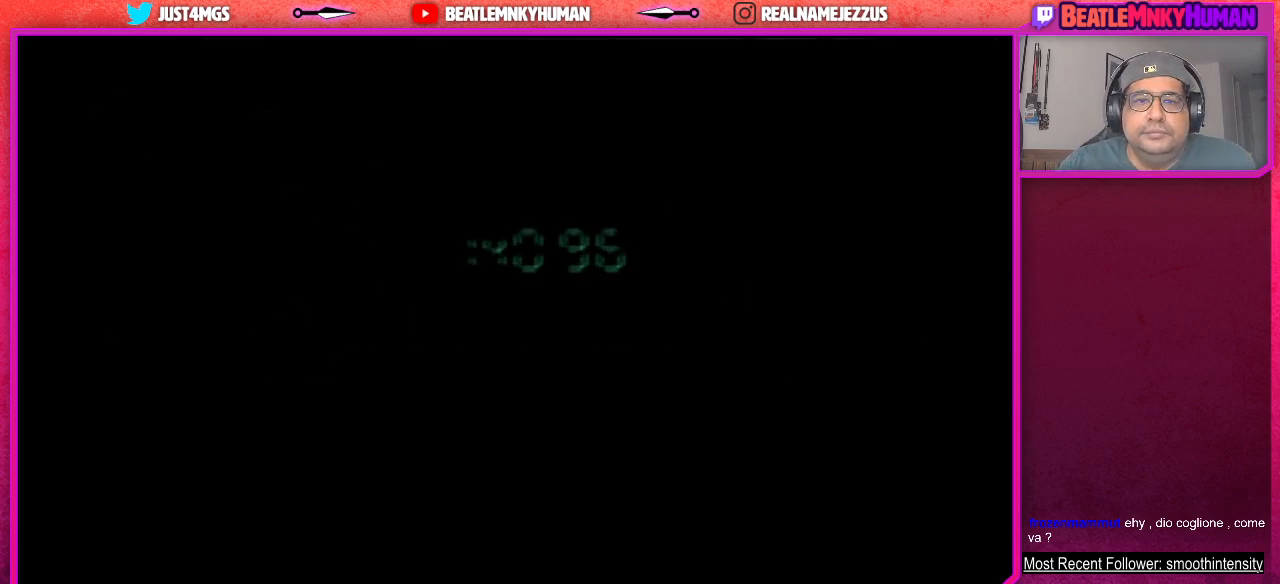
{"buttons": [], "left_stick": "center", "events": []}
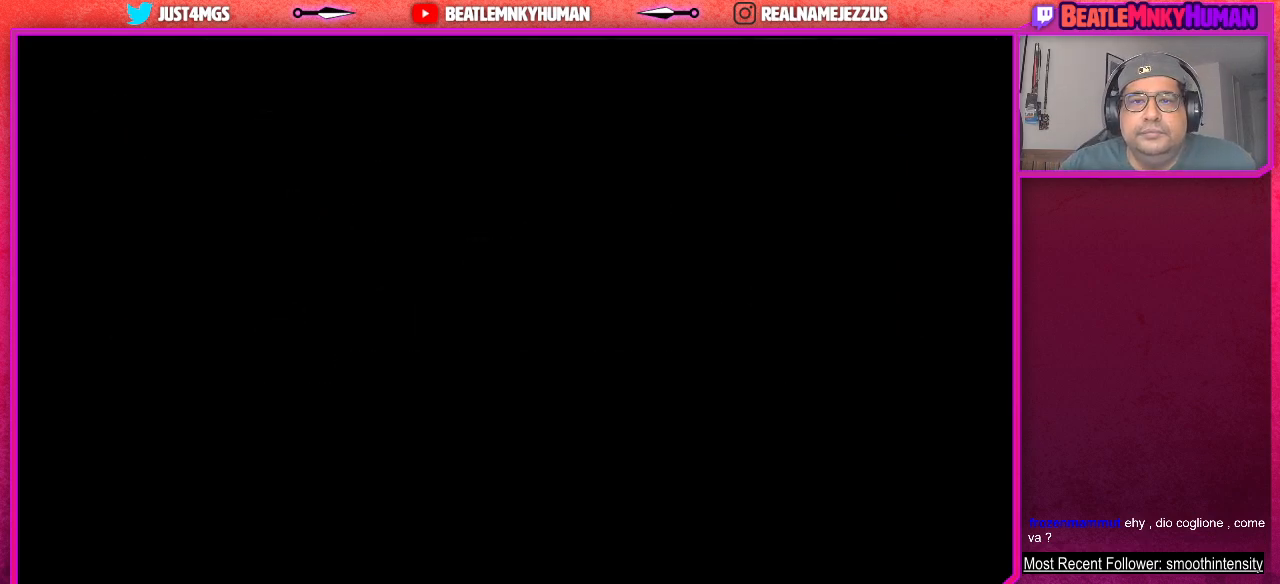
{"buttons": ["L2"], "left_stick": "center", "events": [[83, "L2", "down"]]}
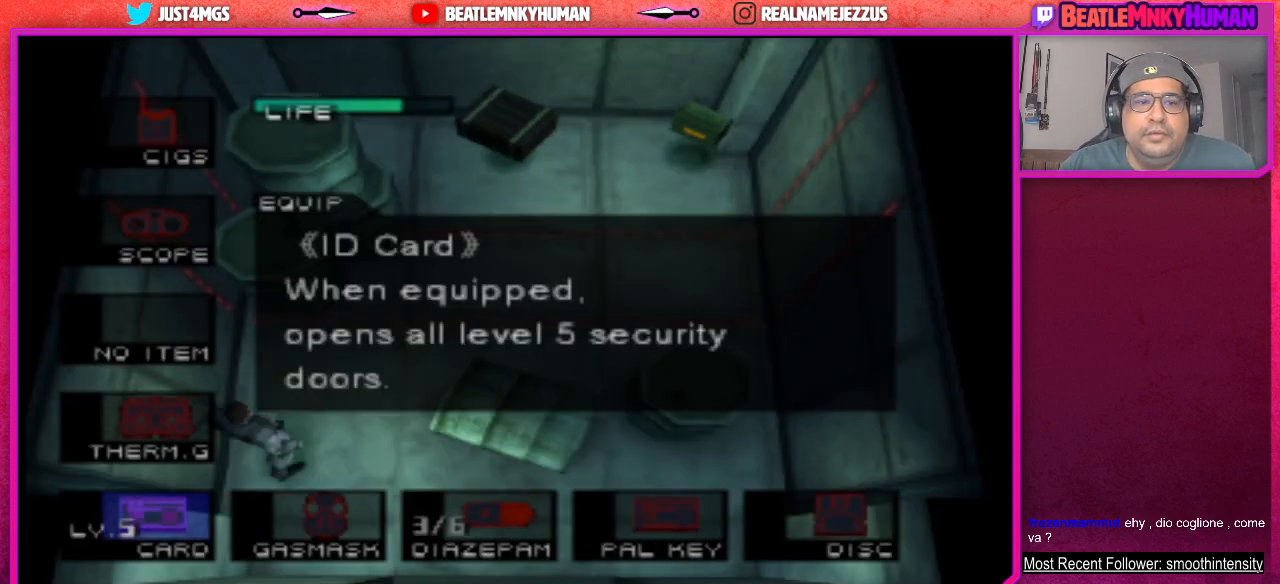
{"buttons": ["L2"], "left_stick": "center", "events": []}
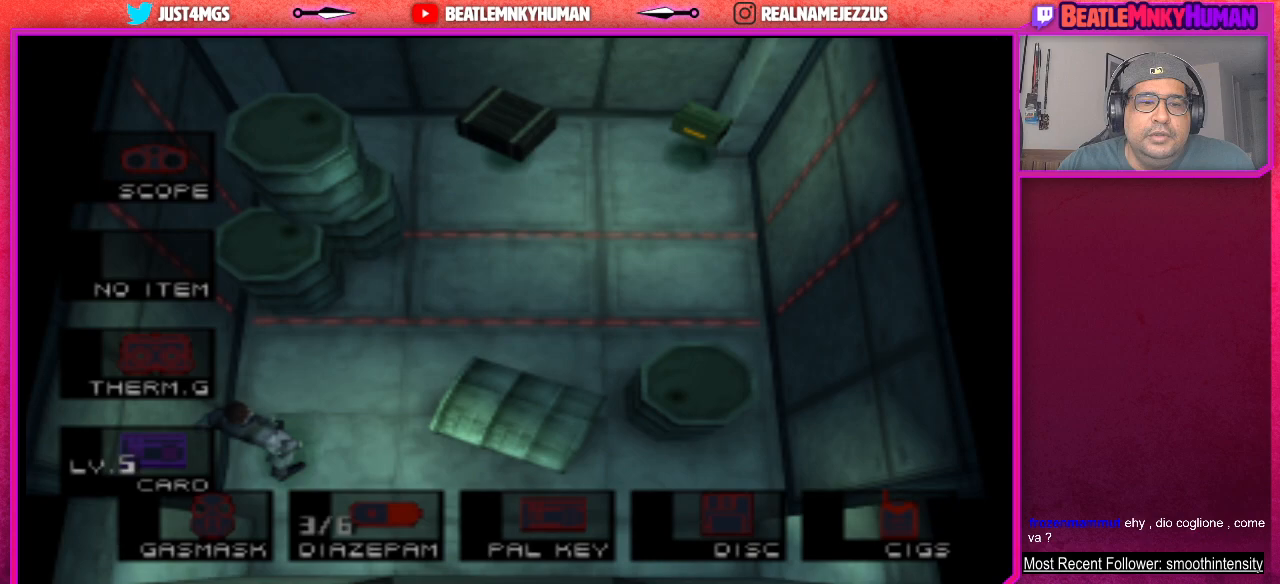
{"buttons": ["L2"], "left_stick": "center", "events": []}
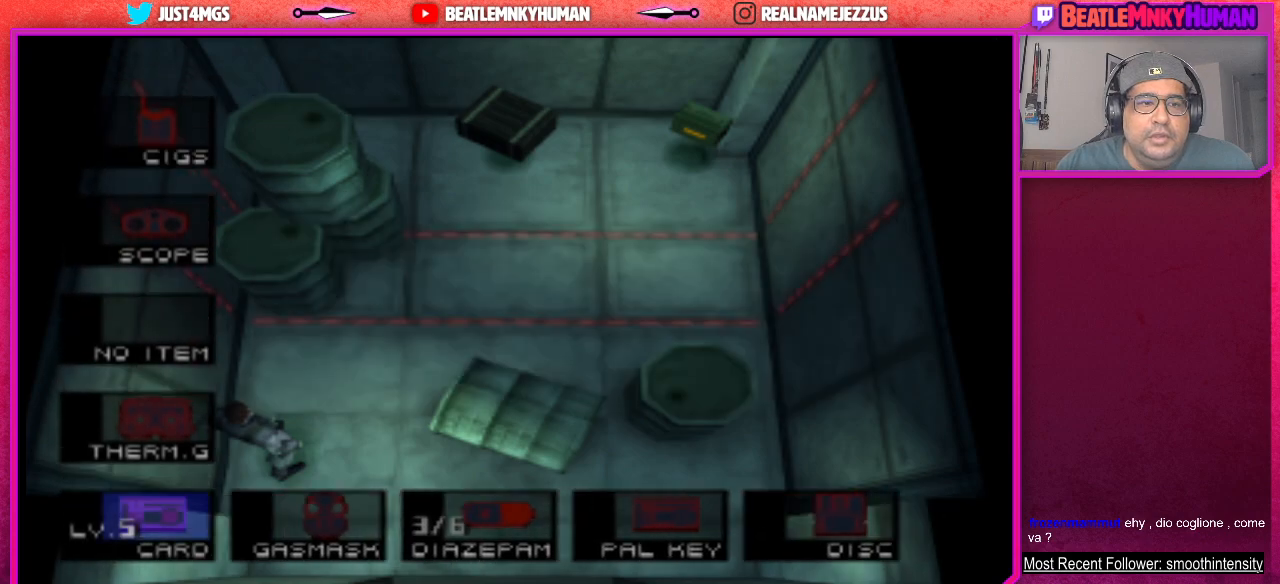
{"buttons": [], "left_stick": "center", "events": [[300, "L2", "up"]]}
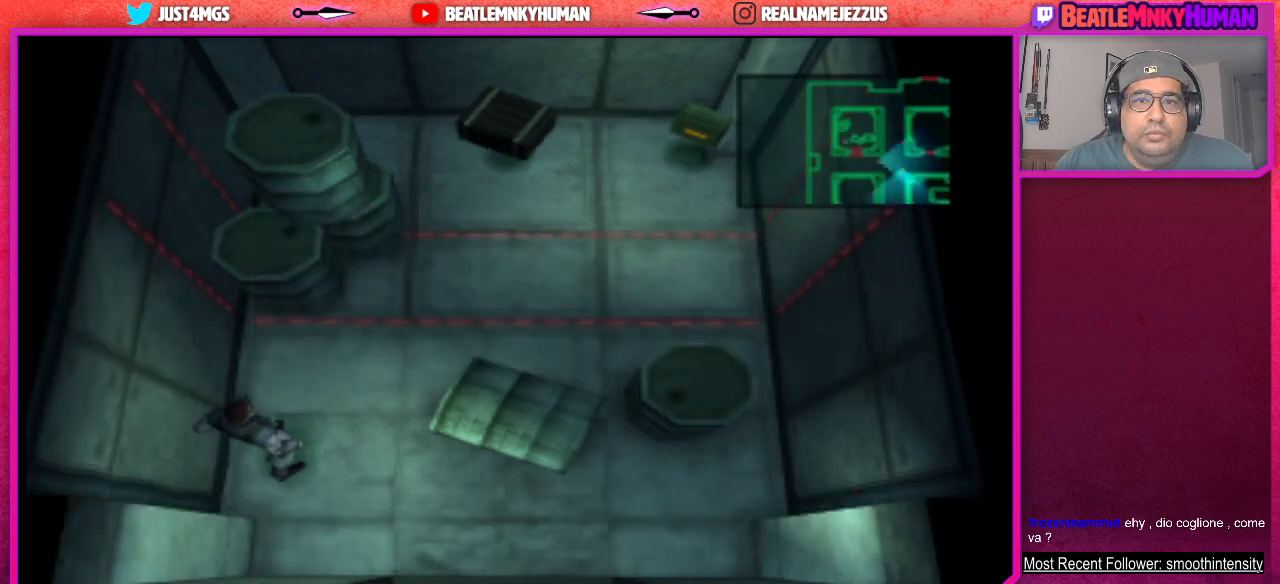
{"buttons": [], "left_stick": "center", "events": []}
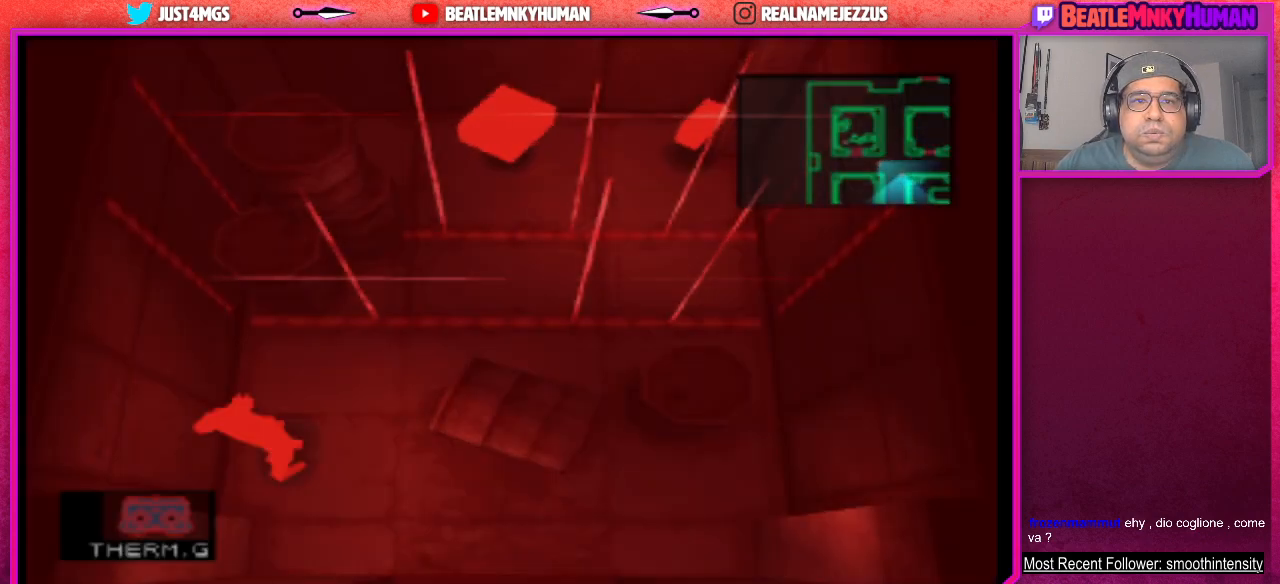
{"buttons": [], "left_stick": "center", "events": []}
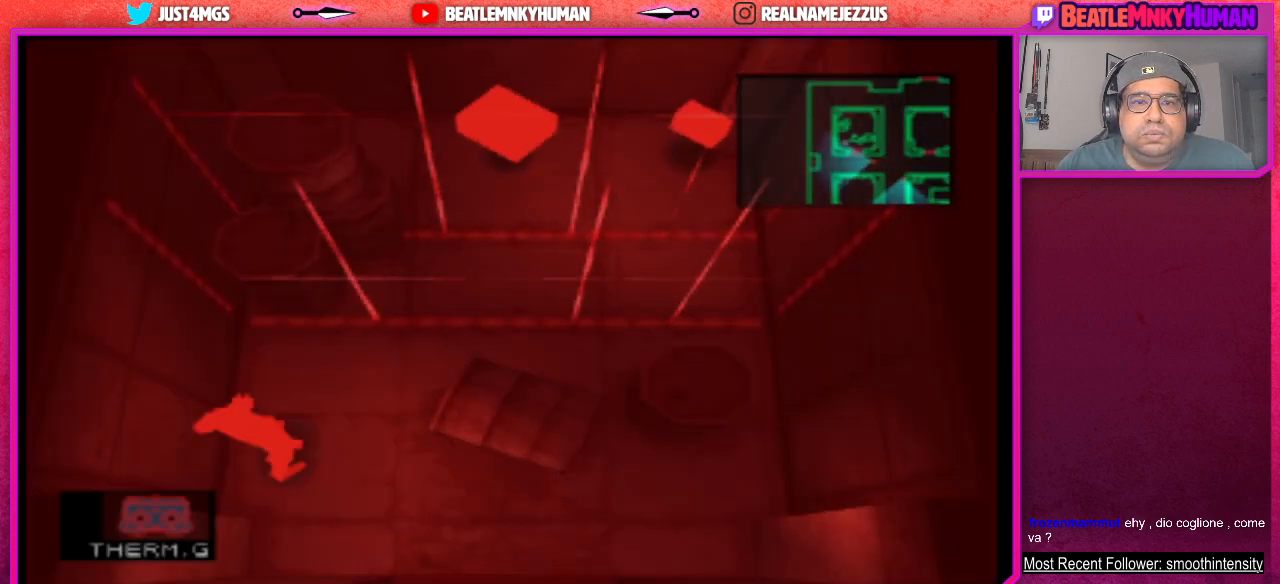
{"buttons": [], "left_stick": "center", "events": []}
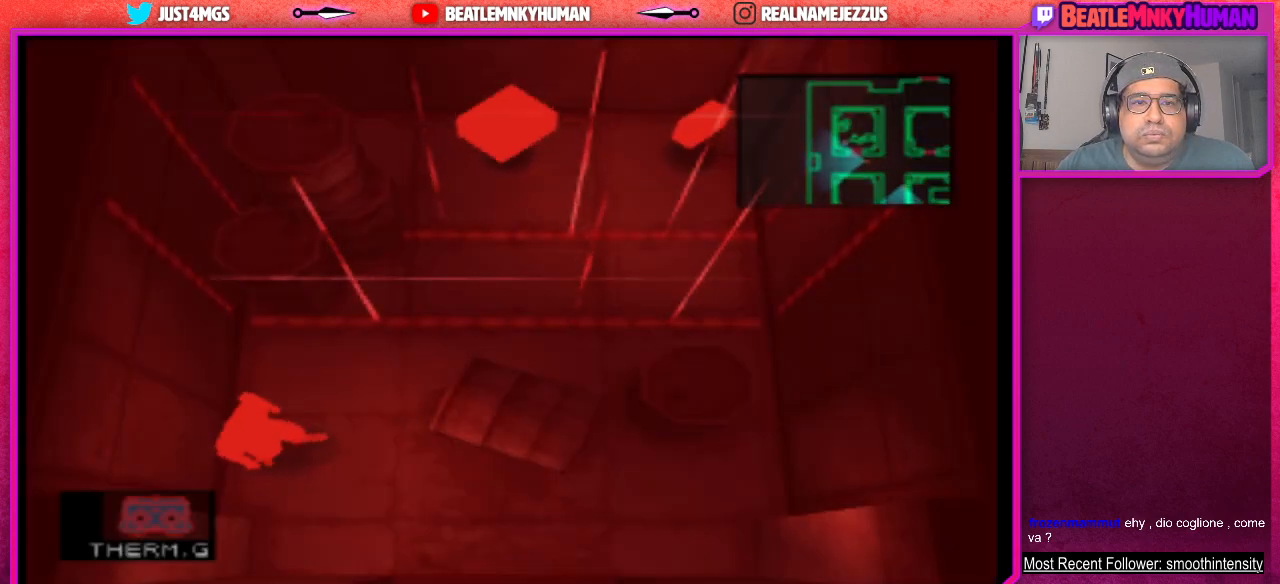
{"buttons": [], "left_stick": "center", "events": []}
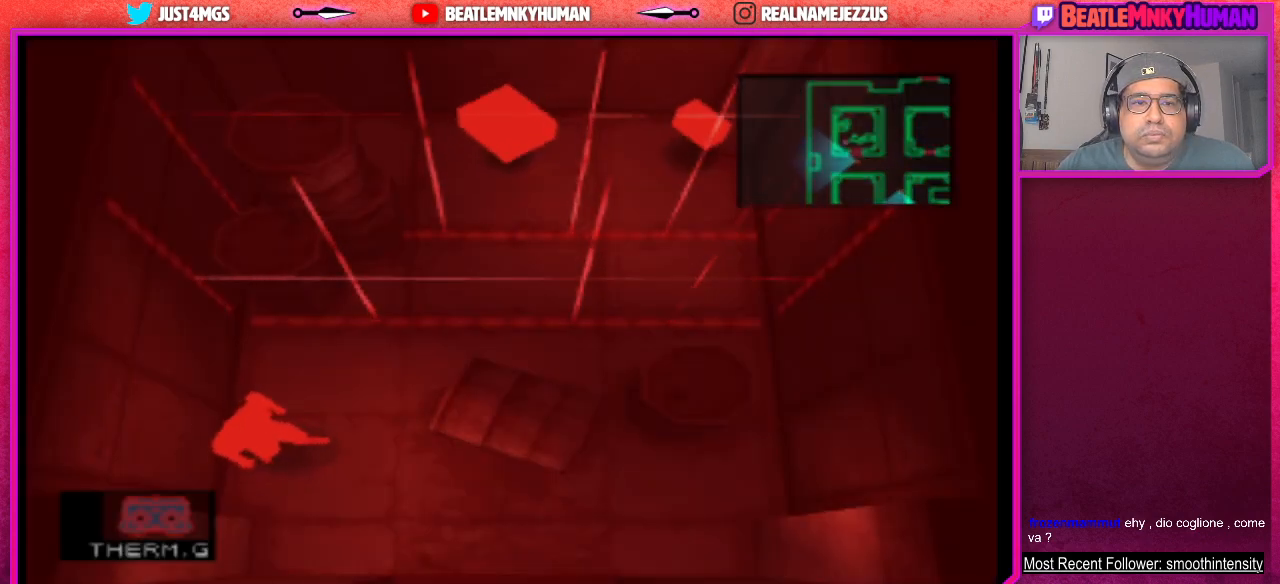
{"buttons": ["SQUARE"], "left_stick": "center", "events": [[83, "SQUARE", "down"]]}
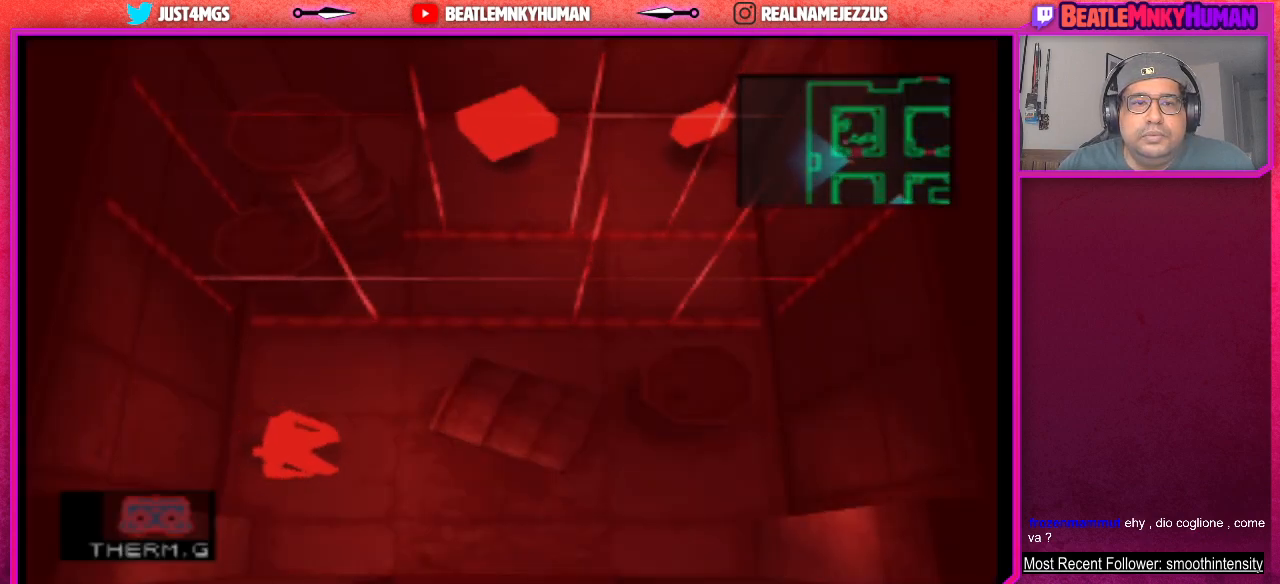
{"buttons": [], "left_stick": "center", "events": [[133, "SQUARE", "up"]]}